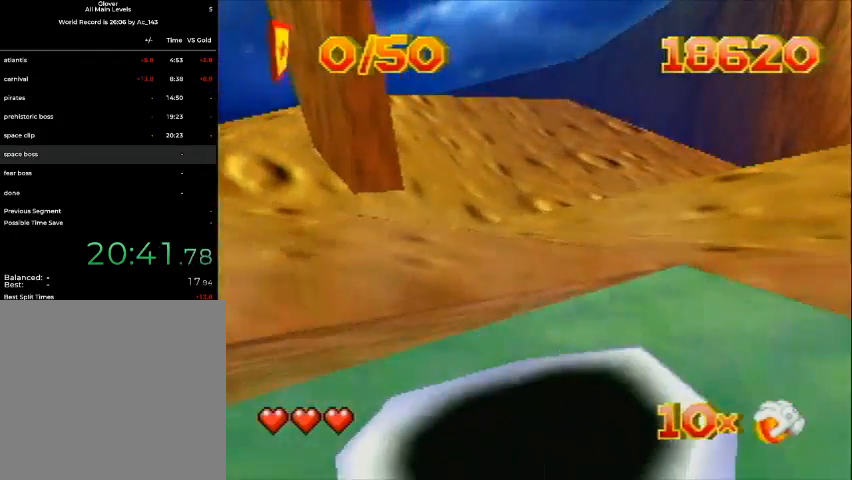
Gameplay with a controller (Nintendo layout); each line is a JSON object with the inputs held at the frame after it. "events" lists button and stick changes between this image and that frame as [ms after this image, input, new state], when the widget could be followed in between. Not read: L3 R3 Z.
{"buttons": ["DPAD_UP", "DPAD_RIGHT"], "left_stick": "center", "events": [[367, "DPAD_LEFT", "up"], [400, "DPAD_RIGHT", "down"]]}
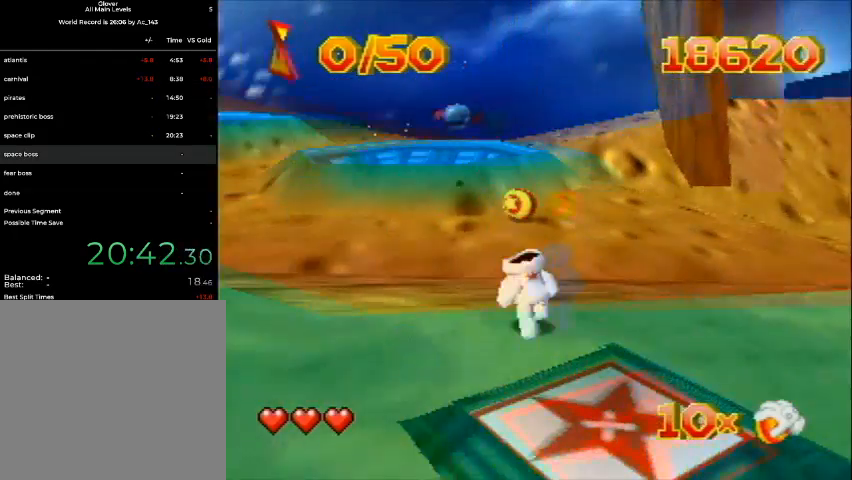
{"buttons": ["DPAD_UP", "DPAD_LEFT"], "left_stick": "center", "events": [[233, "DPAD_RIGHT", "up"], [433, "DPAD_LEFT", "down"]]}
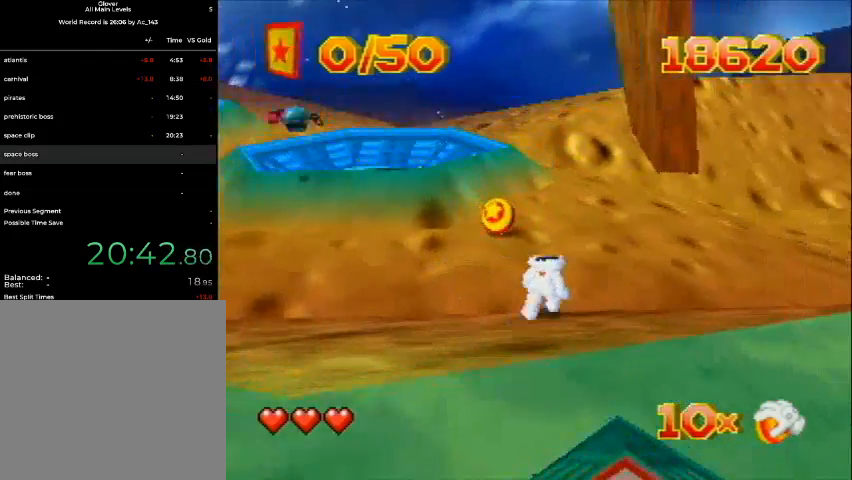
{"buttons": ["DPAD_UP", "DPAD_RIGHT"], "left_stick": "center", "events": [[100, "DPAD_LEFT", "up"], [267, "DPAD_LEFT", "down"], [400, "DPAD_LEFT", "up"], [400, "DPAD_RIGHT", "down"]]}
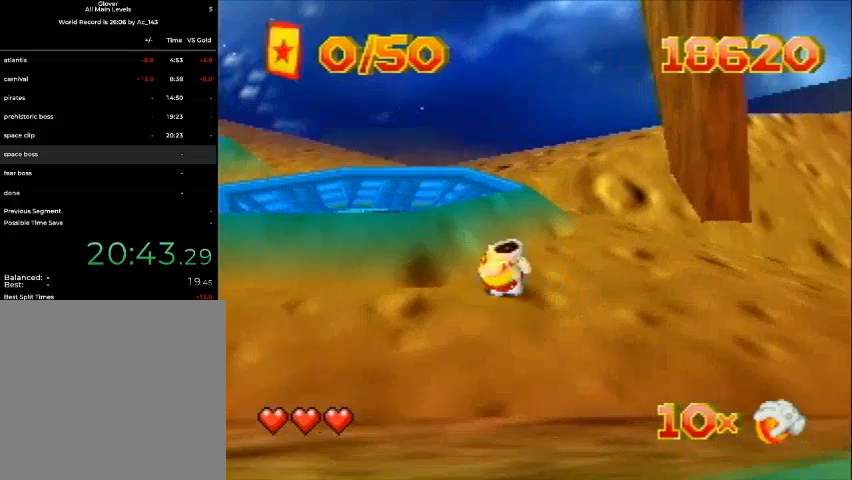
{"buttons": ["DPAD_UP"], "left_stick": "center", "events": [[33, "DPAD_RIGHT", "up"], [100, "DPAD_LEFT", "down"], [500, "DPAD_LEFT", "up"]]}
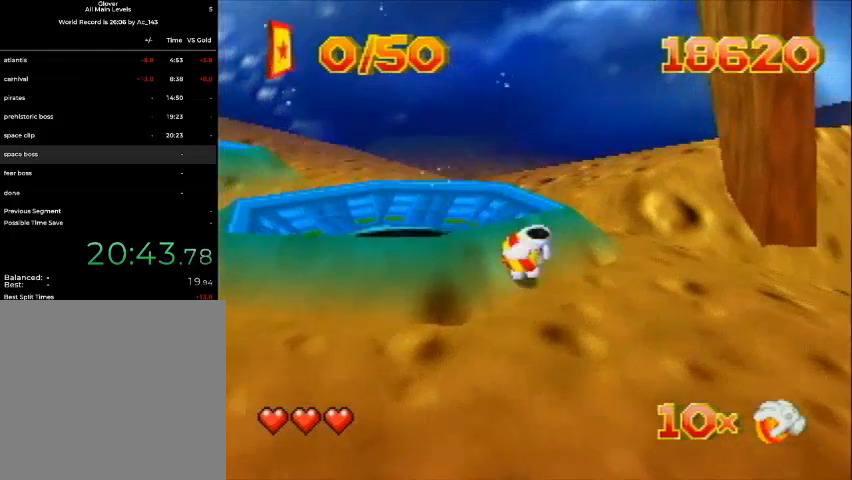
{"buttons": ["DPAD_UP"], "left_stick": "center", "events": [[300, "DPAD_LEFT", "down"], [433, "DPAD_LEFT", "up"]]}
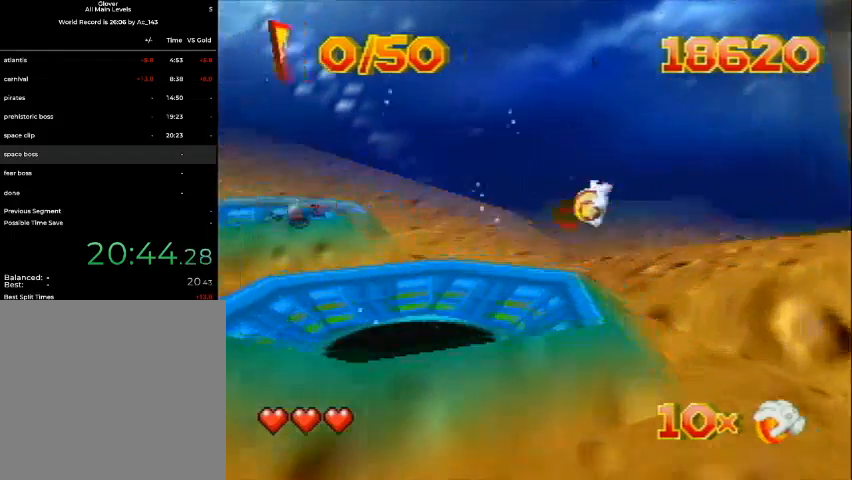
{"buttons": ["DPAD_UP", "DPAD_RIGHT"], "left_stick": "center", "events": [[33, "DPAD_RIGHT", "down"]]}
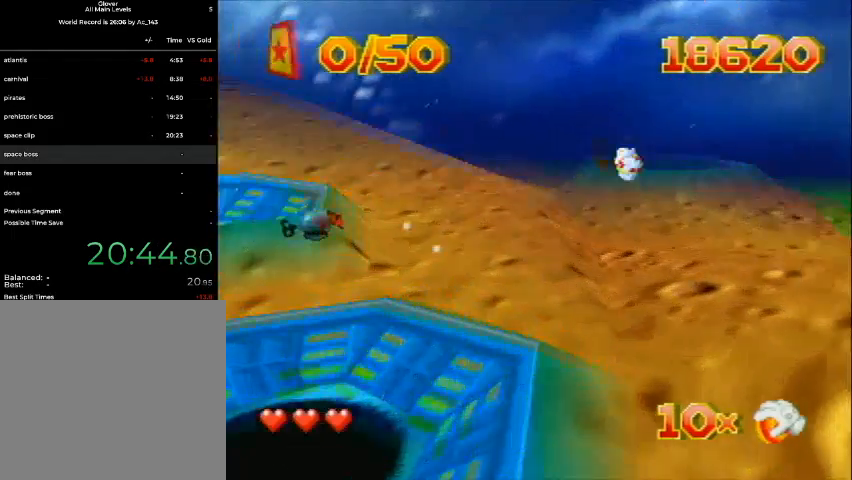
{"buttons": ["DPAD_UP", "DPAD_LEFT"], "left_stick": "center", "events": [[100, "DPAD_RIGHT", "up"], [133, "DPAD_LEFT", "down"]]}
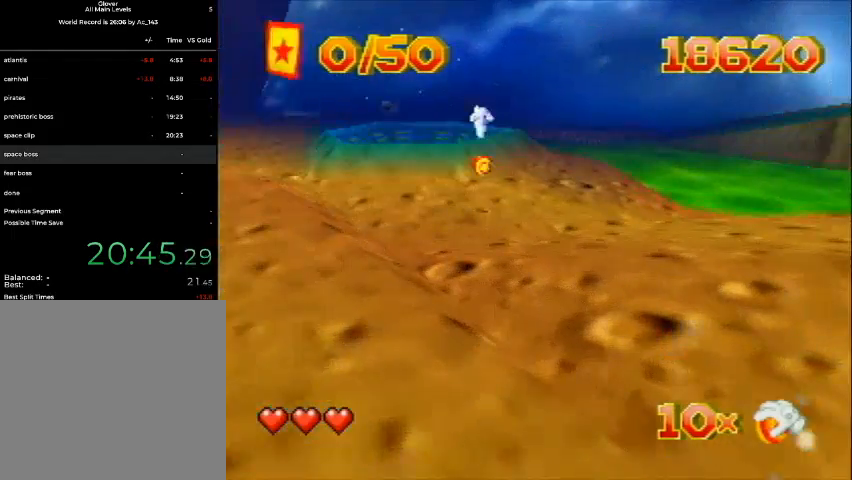
{"buttons": ["B", "DPAD_UP", "DPAD_LEFT"], "left_stick": "center", "events": [[200, "B", "down"]]}
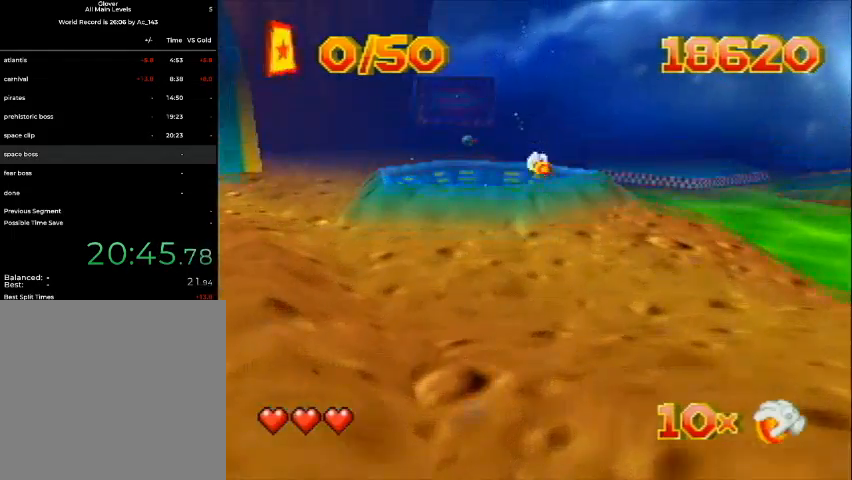
{"buttons": [], "left_stick": "center", "events": [[67, "DPAD_UP", "up"], [100, "DPAD_LEFT", "up"], [333, "B", "up"]]}
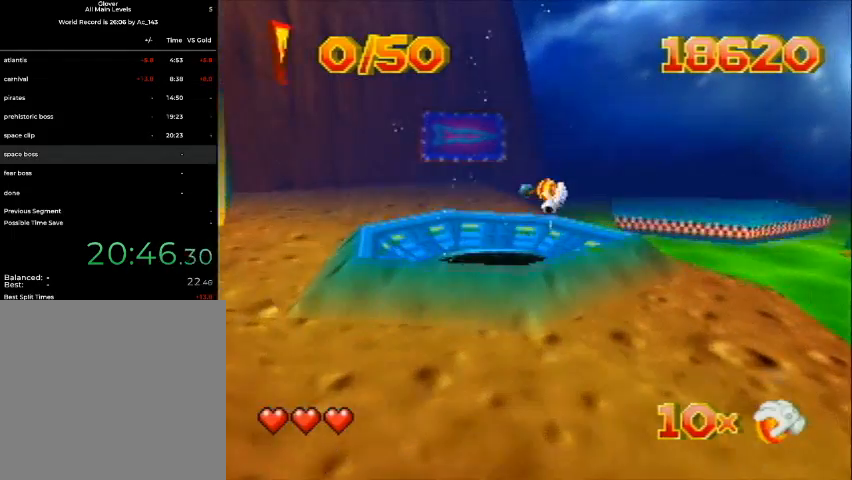
{"buttons": [], "left_stick": "center", "events": [[233, "DPAD_LEFT", "down"], [333, "DPAD_LEFT", "up"]]}
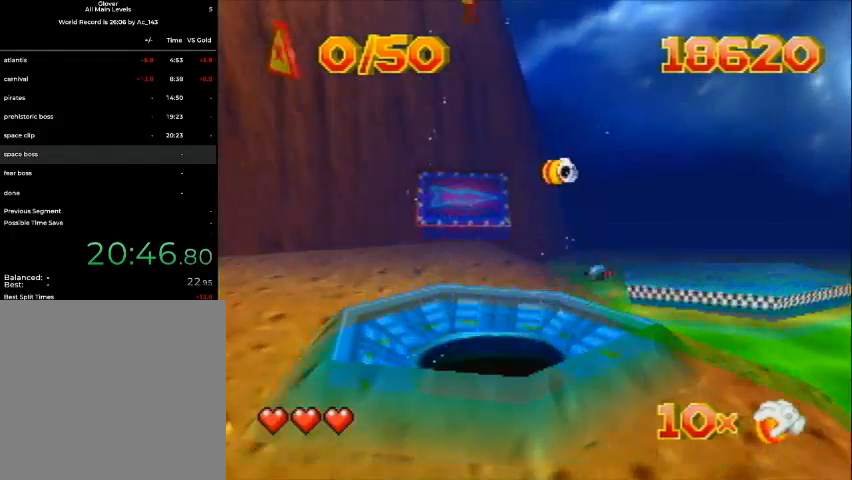
{"buttons": ["DPAD_UP"], "left_stick": "center", "events": [[67, "DPAD_UP", "down"]]}
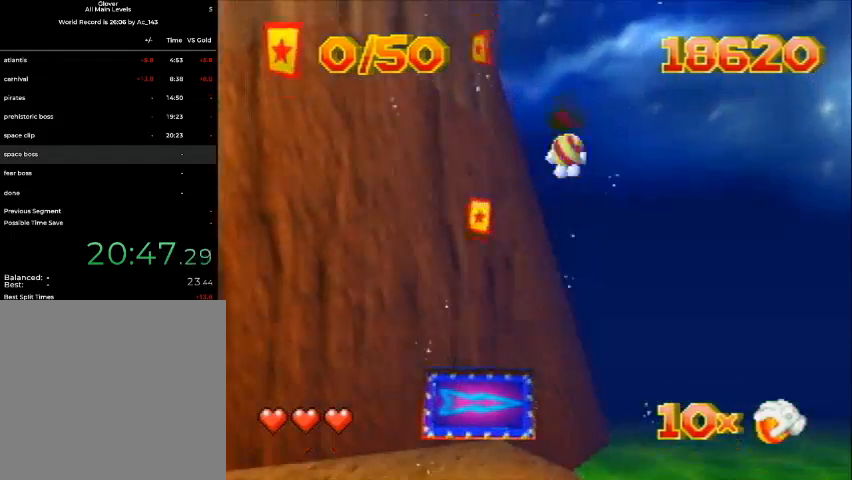
{"buttons": ["DPAD_UP"], "left_stick": "center", "events": [[133, "DPAD_RIGHT", "down"], [367, "DPAD_RIGHT", "up"]]}
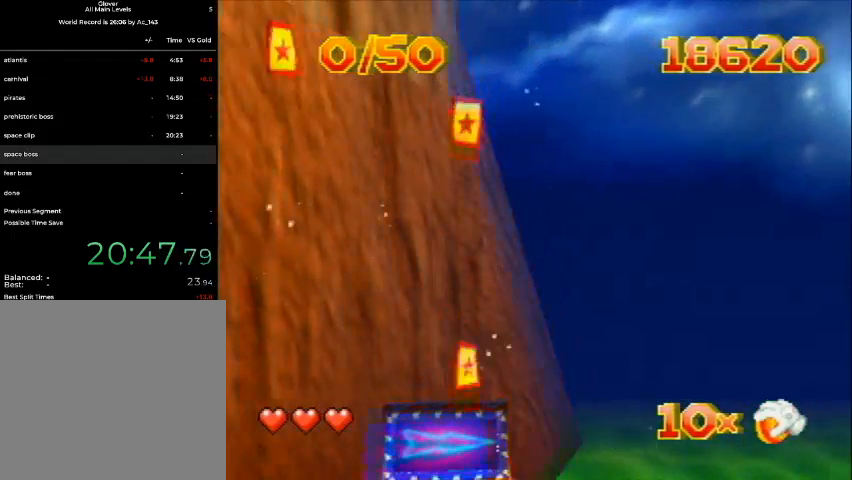
{"buttons": ["DPAD_UP"], "left_stick": "center", "events": [[133, "DPAD_LEFT", "down"], [433, "DPAD_LEFT", "up"]]}
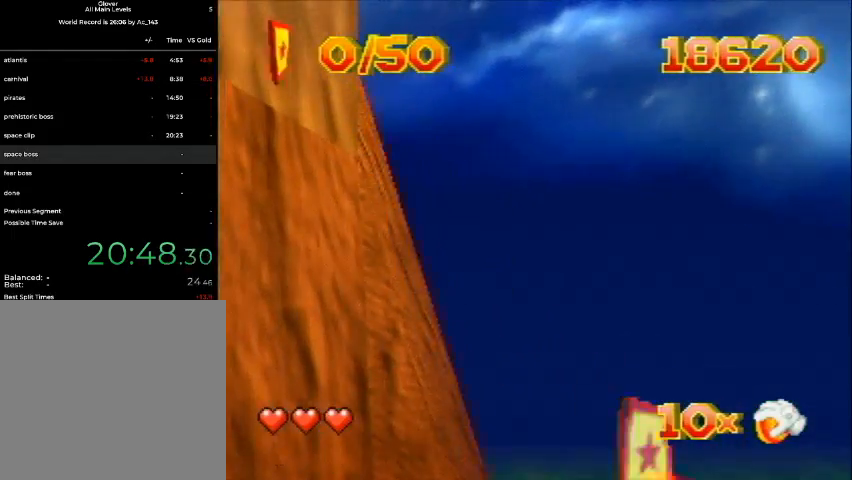
{"buttons": ["DPAD_UP", "DPAD_LEFT", "C_RIGHT"], "left_stick": "center", "events": [[100, "DPAD_LEFT", "down"], [400, "C_RIGHT", "down"]]}
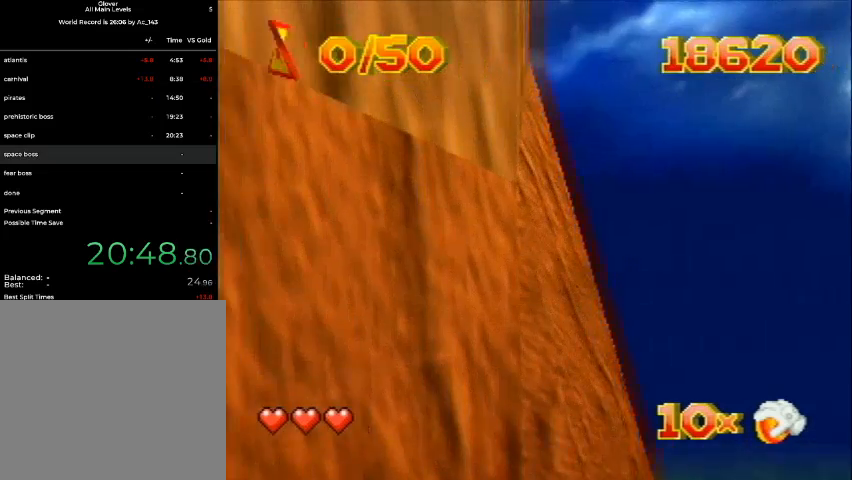
{"buttons": ["DPAD_LEFT", "C_RIGHT"], "left_stick": "center", "events": [[67, "DPAD_UP", "up"], [267, "DPAD_UP", "down"], [333, "DPAD_UP", "up"]]}
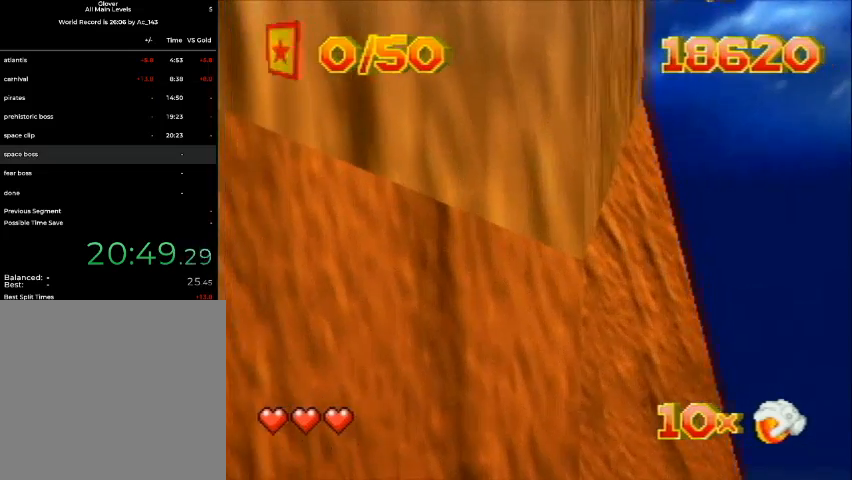
{"buttons": ["DPAD_LEFT", "C_RIGHT"], "left_stick": "center", "events": [[67, "DPAD_UP", "down"], [133, "DPAD_UP", "up"], [333, "DPAD_DOWN", "down"], [400, "DPAD_DOWN", "up"]]}
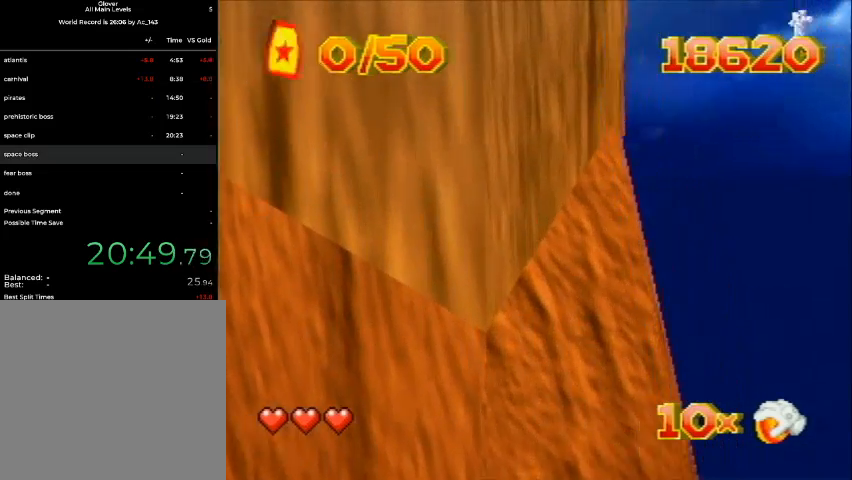
{"buttons": ["B", "DPAD_LEFT"], "left_stick": "center", "events": [[333, "B", "down"], [467, "C_RIGHT", "up"]]}
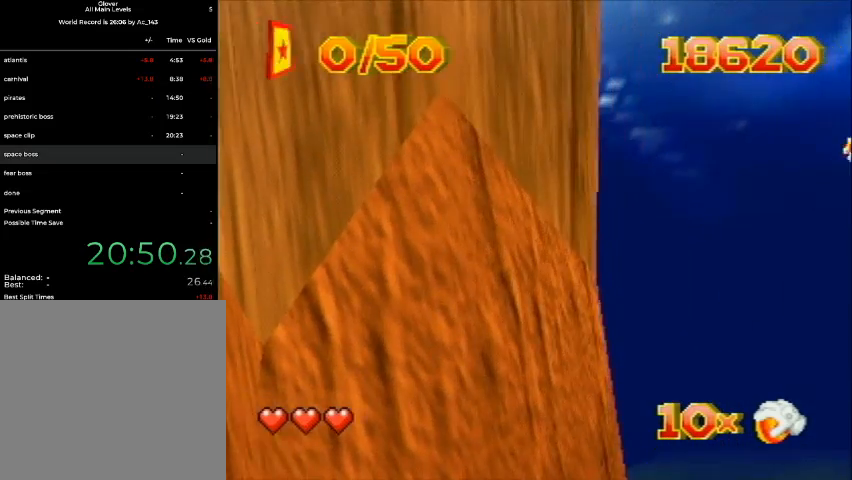
{"buttons": ["B", "DPAD_LEFT"], "left_stick": "center", "events": []}
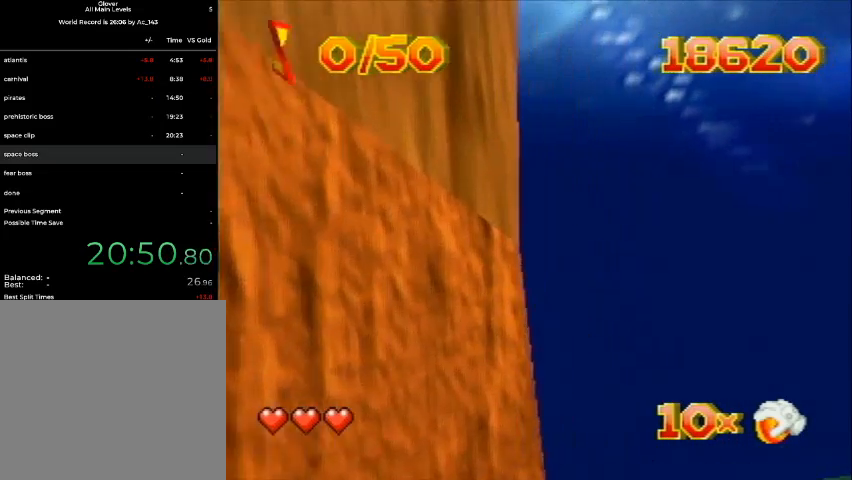
{"buttons": ["B", "DPAD_LEFT", "C_RIGHT"], "left_stick": "center", "events": [[233, "C_RIGHT", "down"]]}
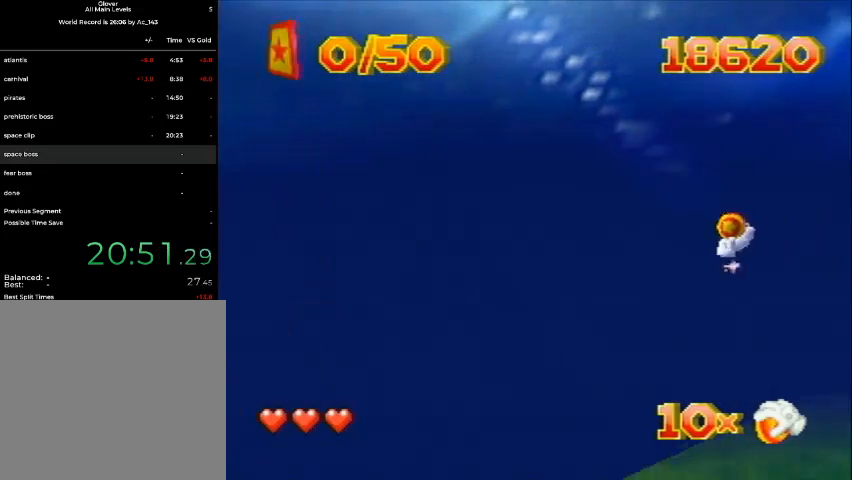
{"buttons": ["B", "DPAD_LEFT", "C_RIGHT"], "left_stick": "center", "events": []}
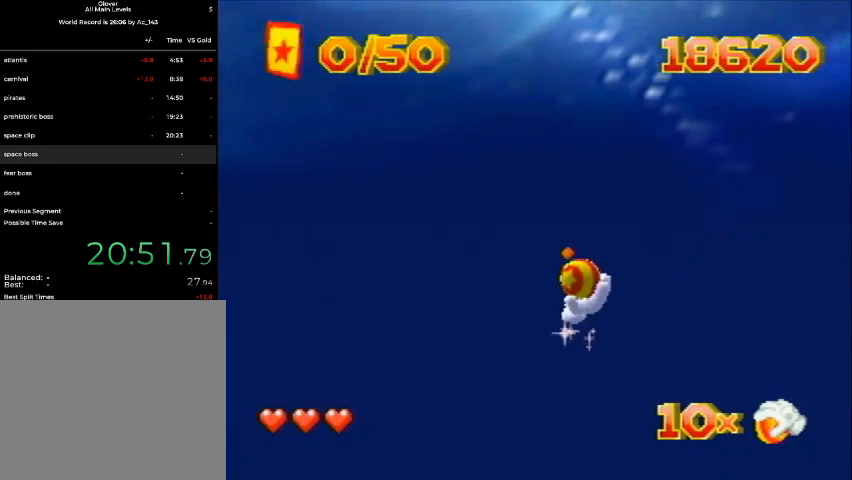
{"buttons": ["B", "DPAD_UP", "DPAD_LEFT"], "left_stick": "center", "events": [[67, "DPAD_UP", "down"], [333, "C_RIGHT", "up"]]}
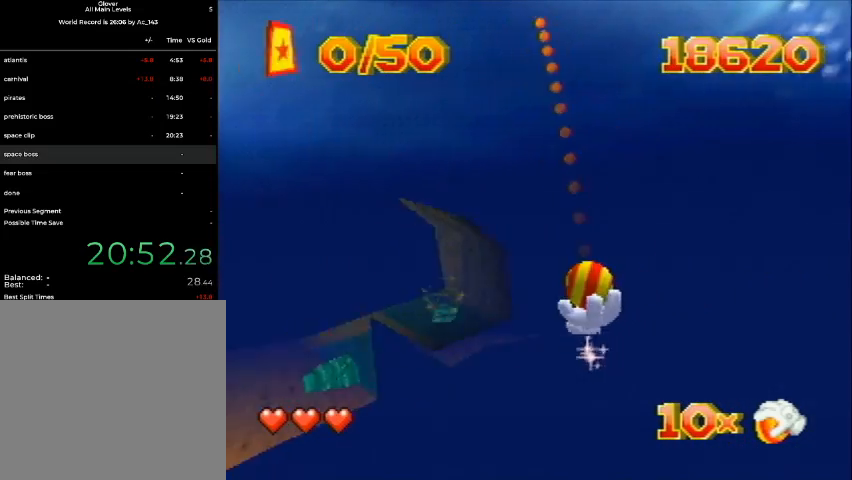
{"buttons": ["DPAD_UP"], "left_stick": "center", "events": [[133, "B", "up"], [200, "DPAD_LEFT", "up"]]}
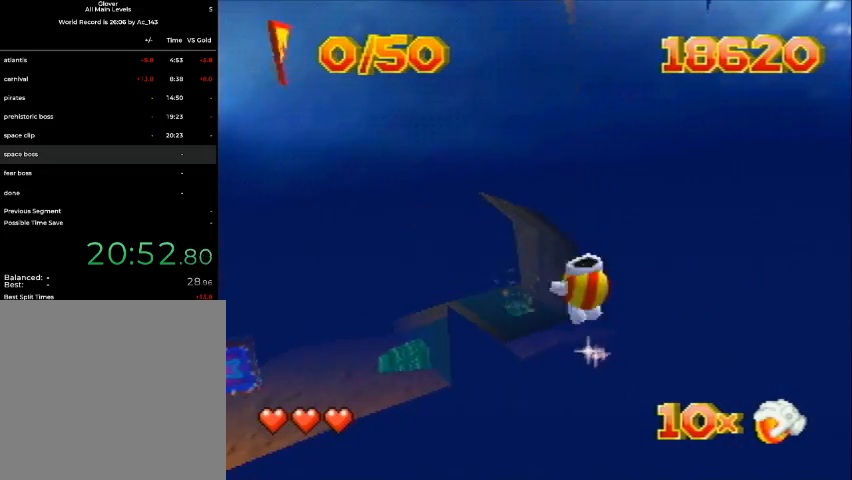
{"buttons": ["DPAD_UP"], "left_stick": "center", "events": [[33, "DPAD_LEFT", "down"], [100, "DPAD_LEFT", "up"]]}
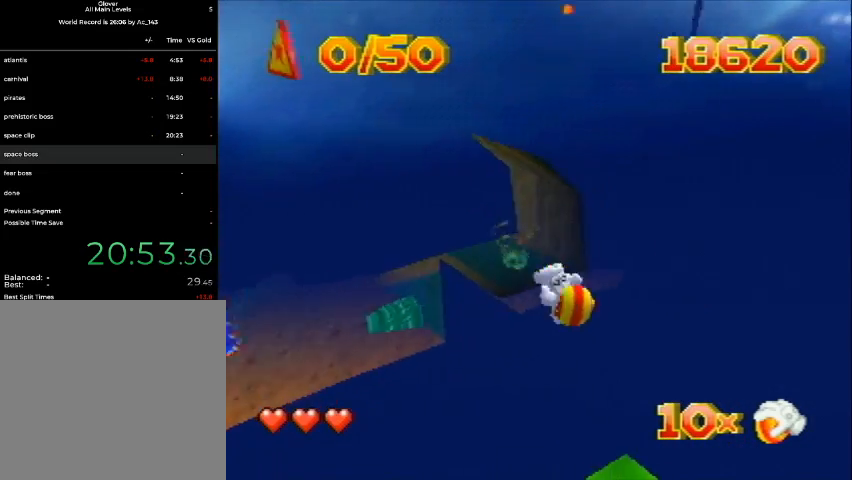
{"buttons": ["DPAD_UP"], "left_stick": "center", "events": [[133, "DPAD_LEFT", "down"], [333, "DPAD_LEFT", "up"]]}
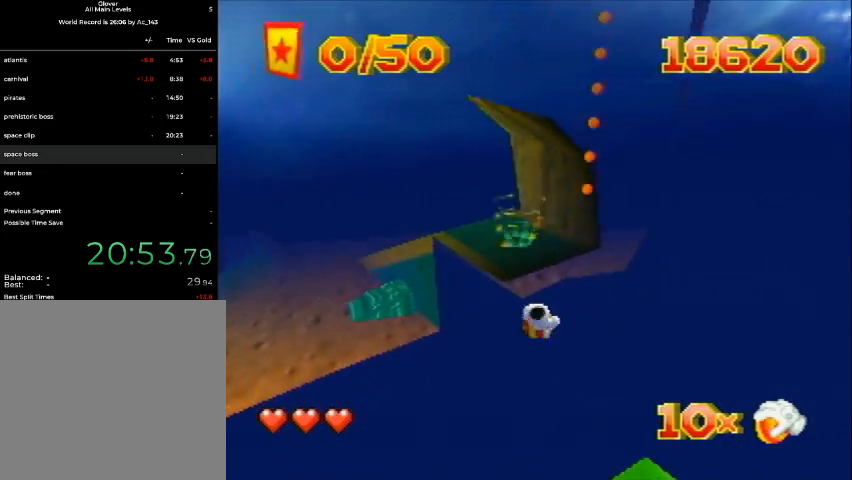
{"buttons": ["B", "DPAD_UP", "DPAD_LEFT"], "left_stick": "center", "events": [[33, "DPAD_RIGHT", "down"], [133, "B", "down"], [400, "DPAD_RIGHT", "up"], [467, "DPAD_LEFT", "down"]]}
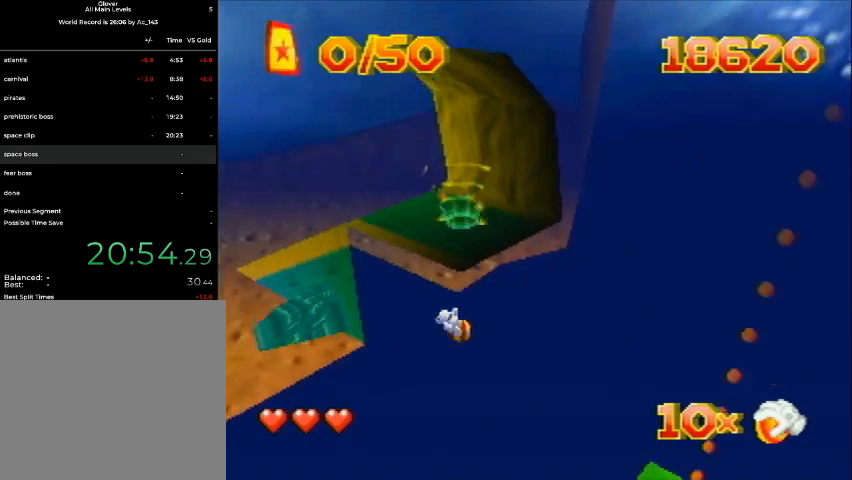
{"buttons": ["B", "DPAD_UP"], "left_stick": "center", "events": [[33, "DPAD_LEFT", "up"]]}
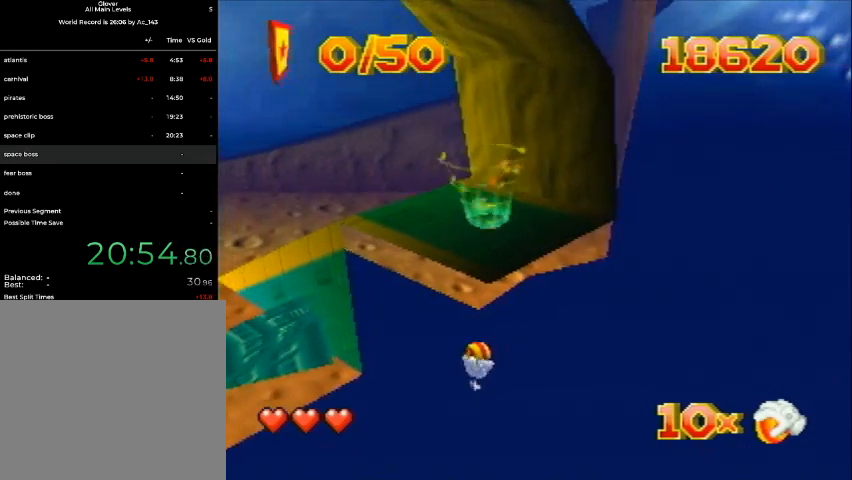
{"buttons": ["DPAD_UP", "DPAD_RIGHT"], "left_stick": "center", "events": [[67, "B", "up"], [133, "A", "down"], [200, "A", "up"], [433, "DPAD_RIGHT", "down"]]}
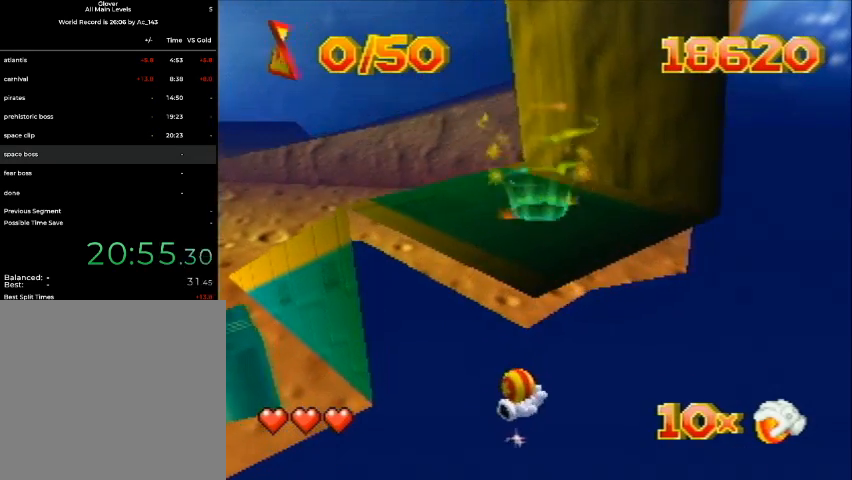
{"buttons": [], "left_stick": "center", "events": [[33, "DPAD_RIGHT", "up"], [367, "DPAD_UP", "up"]]}
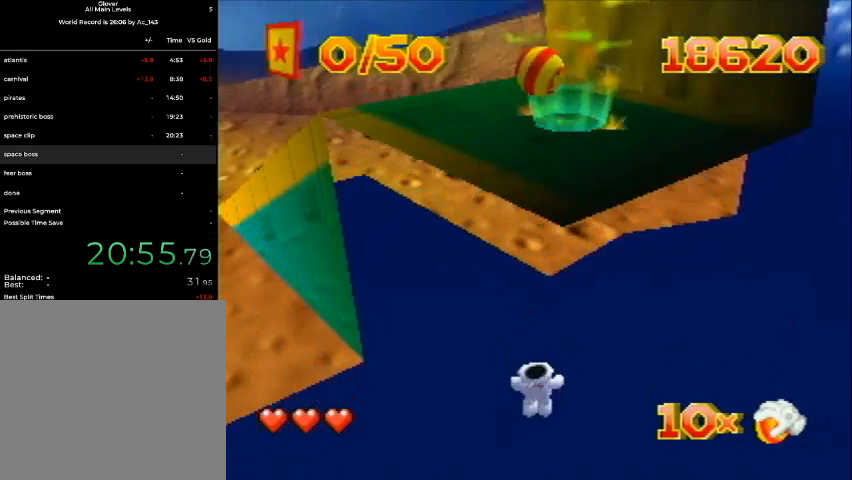
{"buttons": ["A"], "left_stick": "center", "events": [[33, "A", "down"]]}
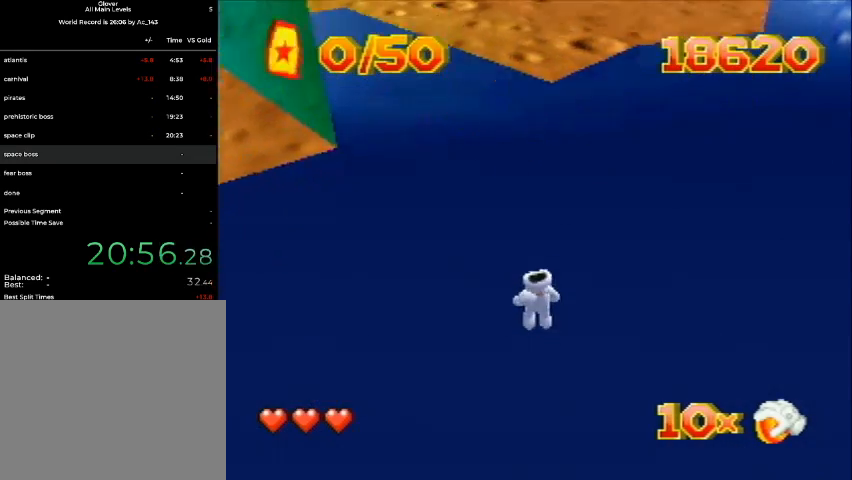
{"buttons": [], "left_stick": "center", "events": [[367, "A", "up"]]}
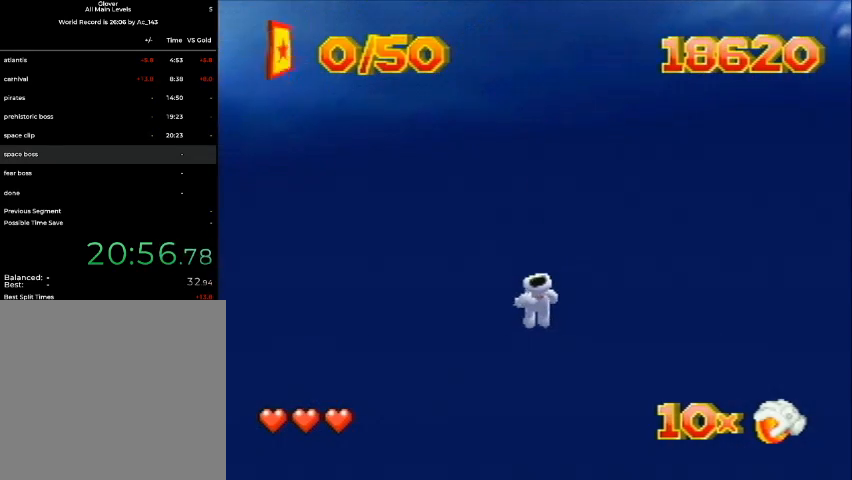
{"buttons": ["DPAD_UP", "DPAD_LEFT"], "left_stick": "center", "events": [[133, "A", "down"], [233, "A", "up"], [300, "DPAD_RIGHT", "down"], [333, "A", "down"], [400, "A", "up"], [400, "DPAD_UP", "down"], [433, "DPAD_RIGHT", "up"], [500, "DPAD_LEFT", "down"]]}